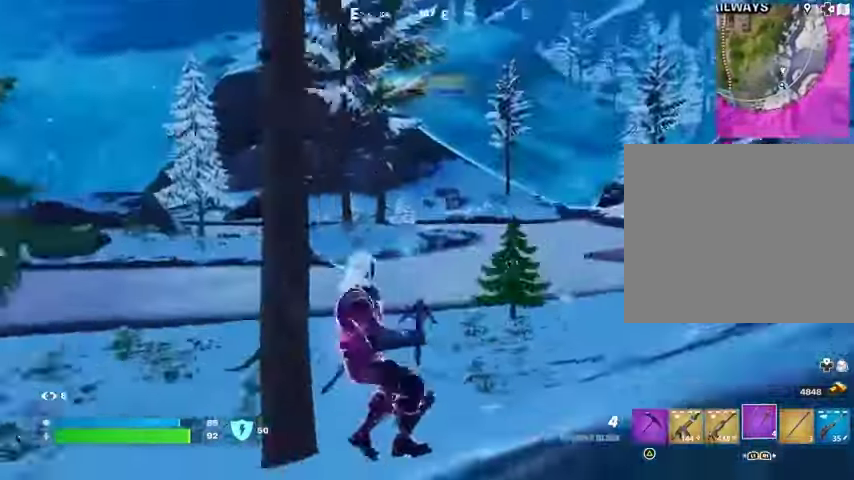
Gameplay with a controller (PlayStation layout); each line is a JSON object with the inputs held at the frame after it. "events" lists button and stick changes between this image and that frame as [ms after this image, input, new state], when the widget could be followed in between.
{"buttons": [], "left_stick": "down", "right_stick": "center", "events": [[33, "left_stick", "down-left"], [33, "right_stick", "center"], [67, "R2", "up"], [133, "R2", "down"], [133, "left_stick", "down"], [233, "R2", "up"], [333, "R2", "down"], [367, "R1", "down"], [467, "R1", "up"], [467, "R2", "up"]]}
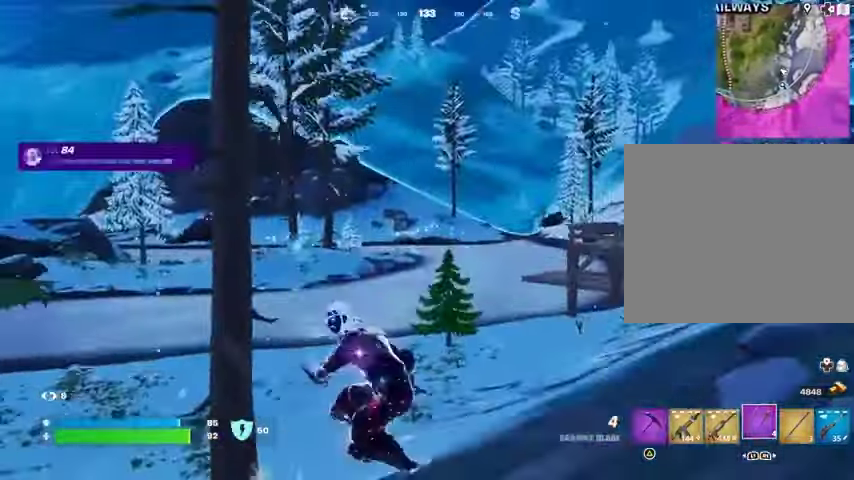
{"buttons": [], "left_stick": "left", "right_stick": "left", "events": [[133, "right_stick", "left"], [200, "left_stick", "down-left"], [300, "left_stick", "left"]]}
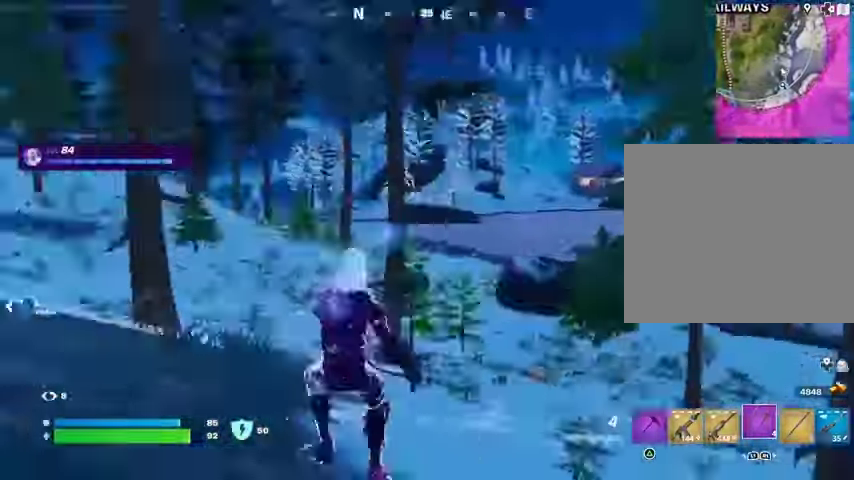
{"buttons": [], "left_stick": "up-left", "right_stick": "center", "events": [[33, "left_stick", "up-left"], [133, "L1", "down"], [167, "right_stick", "center"], [233, "L1", "up"], [400, "L1", "down"], [500, "L1", "up"]]}
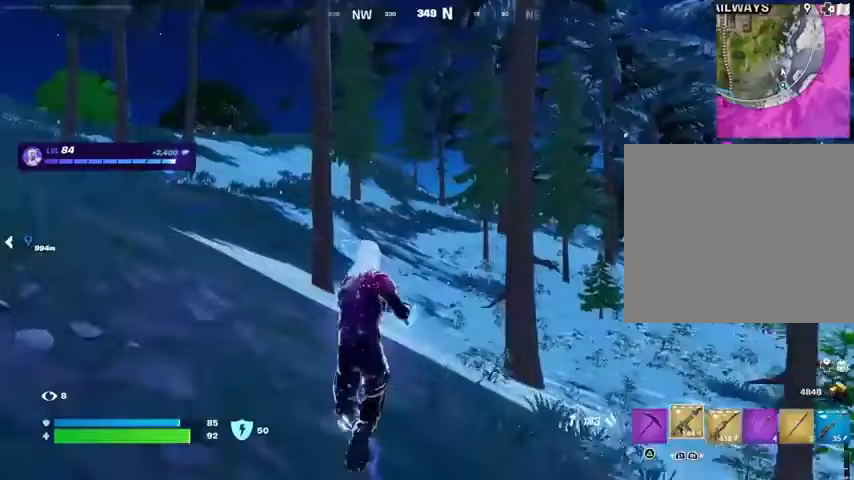
{"buttons": [], "left_stick": "up-left", "right_stick": "center", "events": [[100, "CROSS", "down"], [167, "CROSS", "up"], [367, "SQUARE", "down"], [433, "SQUARE", "up"]]}
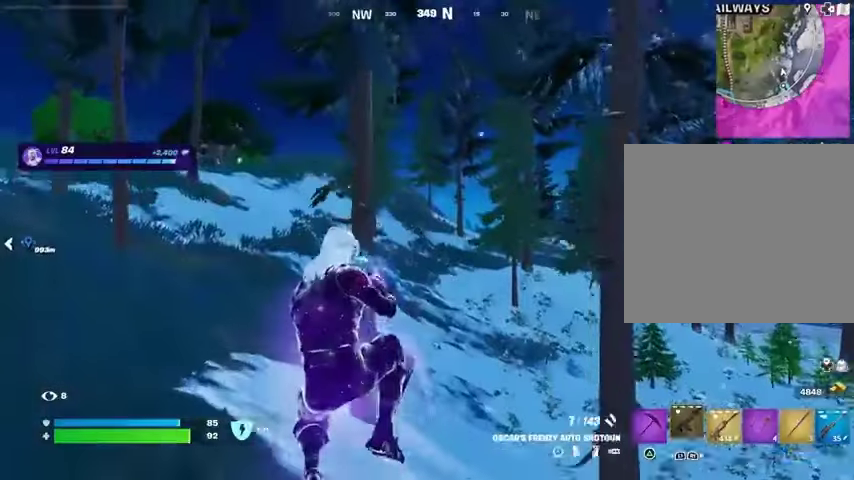
{"buttons": [], "left_stick": "left", "right_stick": "center", "events": [[67, "R3", "down"], [67, "right_stick", "down-right"], [133, "R3", "up"], [133, "right_stick", "right"], [200, "left_stick", "left"], [367, "right_stick", "center"]]}
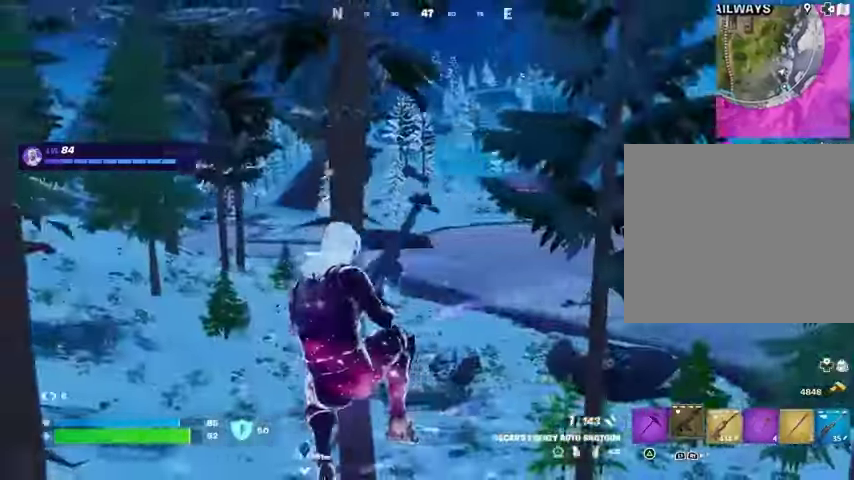
{"buttons": [], "left_stick": "left", "right_stick": "center", "events": []}
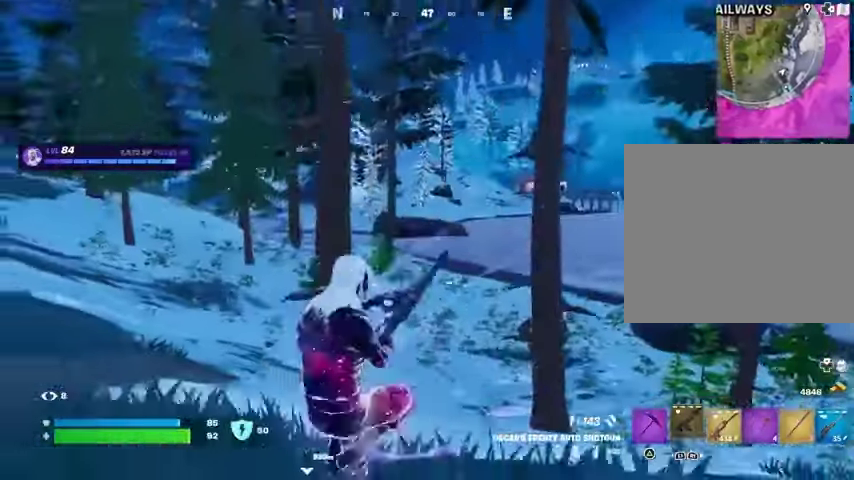
{"buttons": [], "left_stick": "up", "right_stick": "center", "events": [[33, "right_stick", "left"], [233, "left_stick", "up"], [233, "right_stick", "up-left"], [333, "CROSS", "down"], [333, "right_stick", "center"], [433, "CROSS", "up"]]}
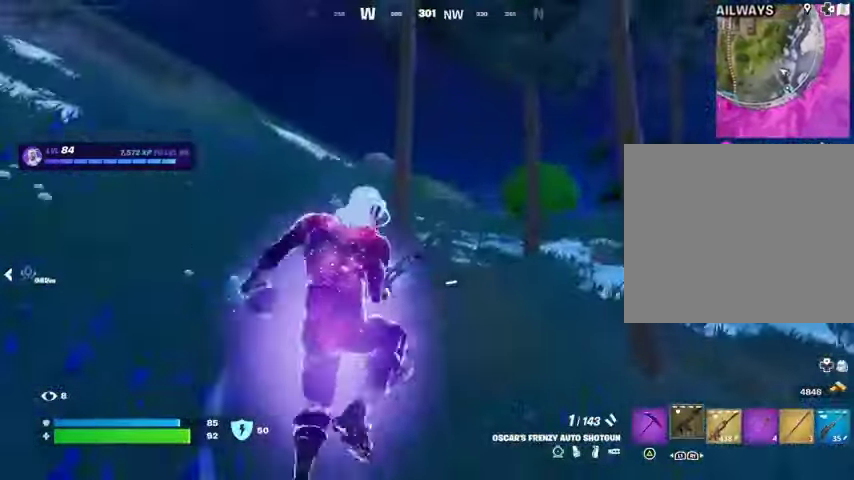
{"buttons": [], "left_stick": "up-left", "right_stick": "center", "events": [[233, "left_stick", "up-left"]]}
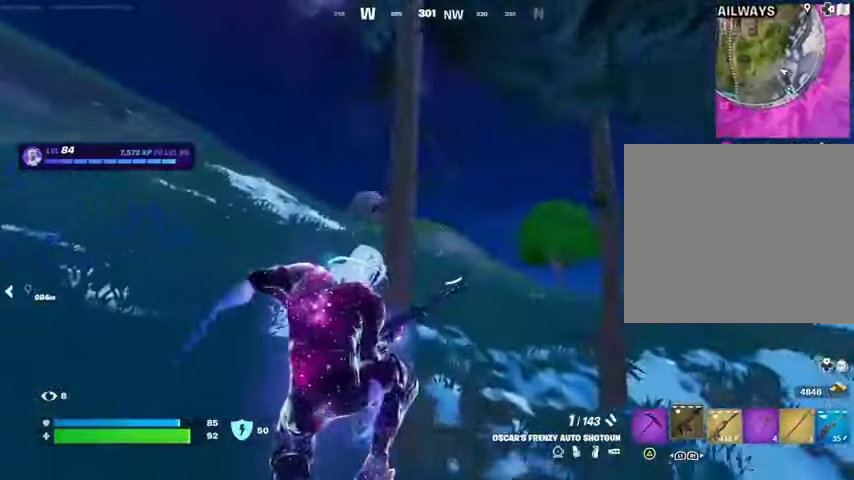
{"buttons": [], "left_stick": "up", "right_stick": "center", "events": [[167, "R3", "down"], [233, "R3", "up"], [267, "left_stick", "up"]]}
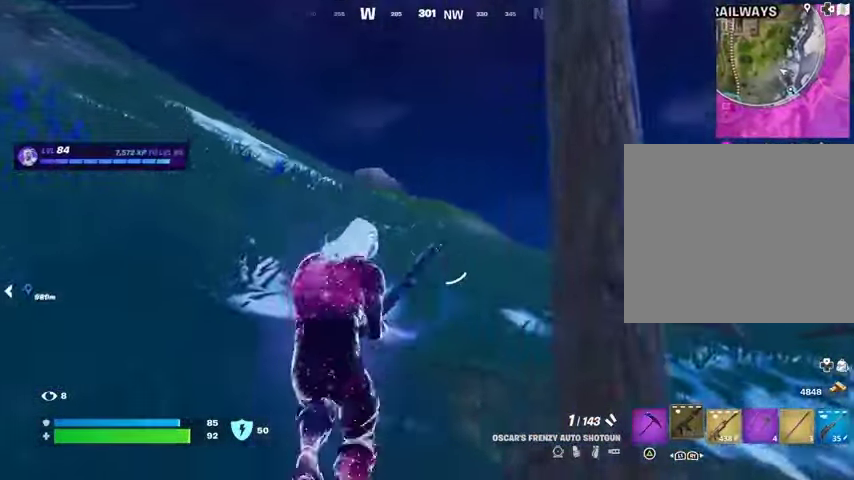
{"buttons": [], "left_stick": "up", "right_stick": "center", "events": []}
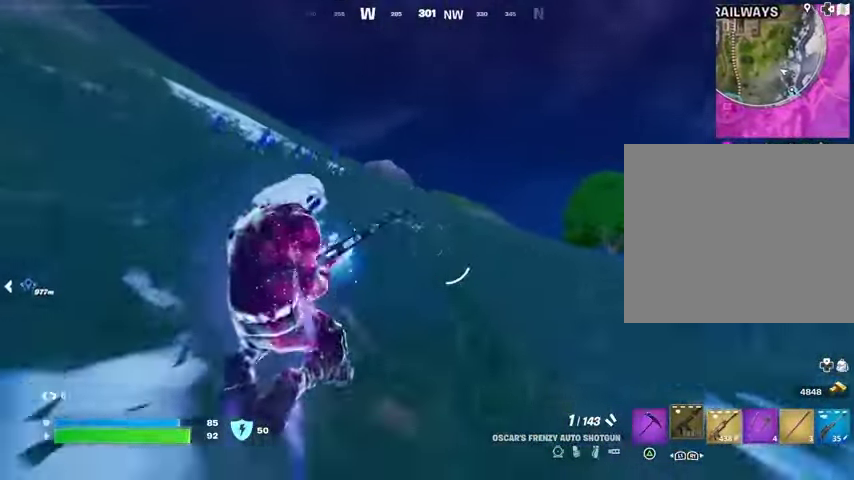
{"buttons": [], "left_stick": "up", "right_stick": "center", "events": [[100, "R1", "down"], [200, "R1", "up"], [267, "R1", "down"], [300, "CROSS", "down"], [333, "R1", "up"], [400, "CROSS", "up"]]}
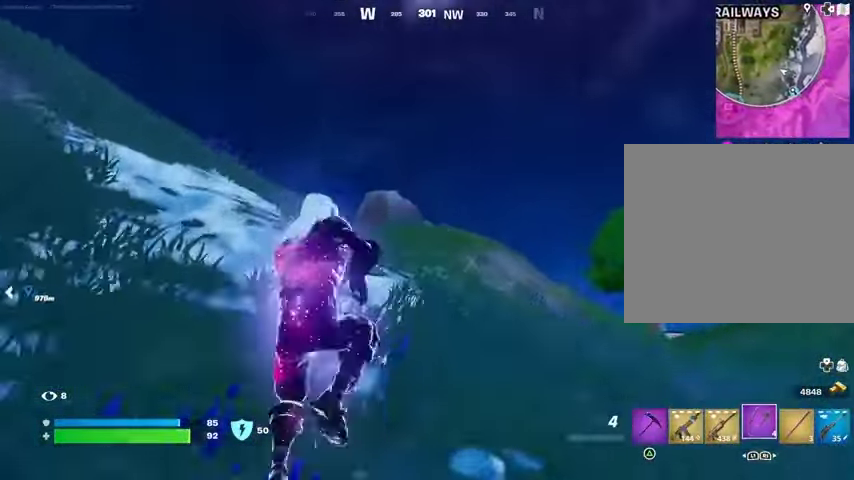
{"buttons": [], "left_stick": "up-right", "right_stick": "center", "events": [[200, "L2", "down"], [367, "L2", "up"], [400, "left_stick", "up-right"]]}
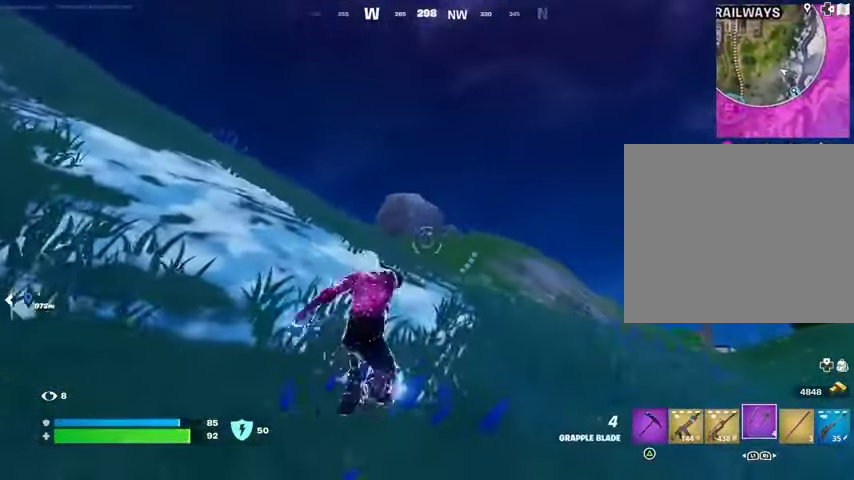
{"buttons": [], "left_stick": "up-right", "right_stick": "center", "events": []}
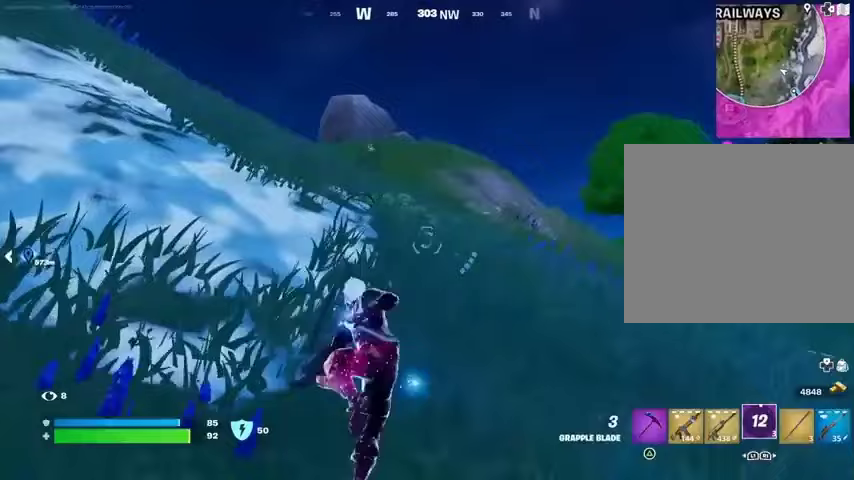
{"buttons": [], "left_stick": "up-right", "right_stick": "center", "events": []}
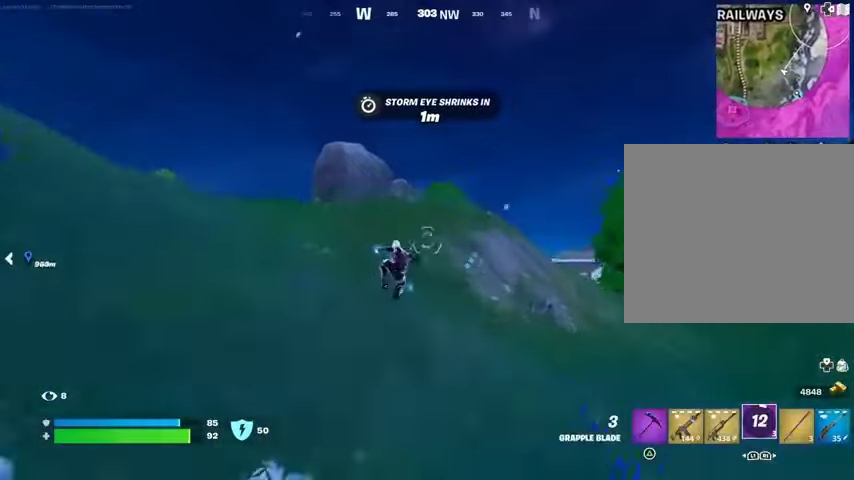
{"buttons": [], "left_stick": "up-right", "right_stick": "center", "events": [[267, "L1", "down"], [333, "L1", "up"]]}
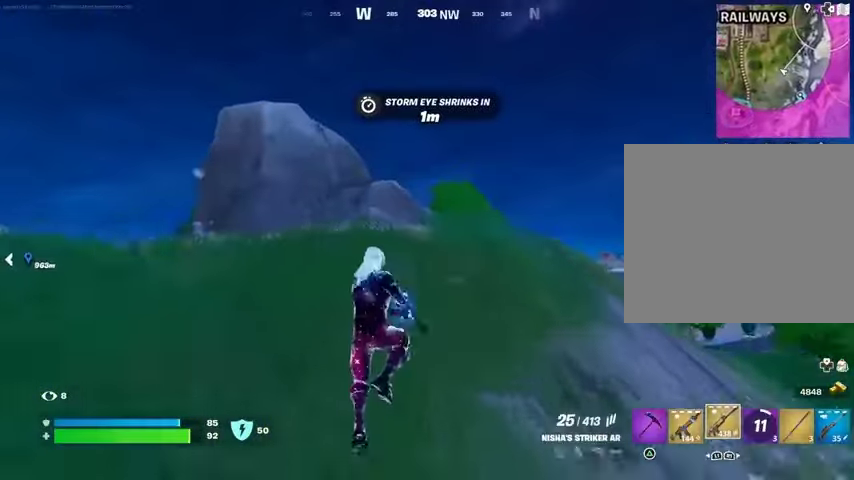
{"buttons": [], "left_stick": "up", "right_stick": "center", "events": [[33, "R3", "down"], [100, "R3", "up"], [300, "CROSS", "down"], [300, "SQUARE", "down"], [333, "CROSS", "up"], [367, "SQUARE", "up"], [433, "left_stick", "up"]]}
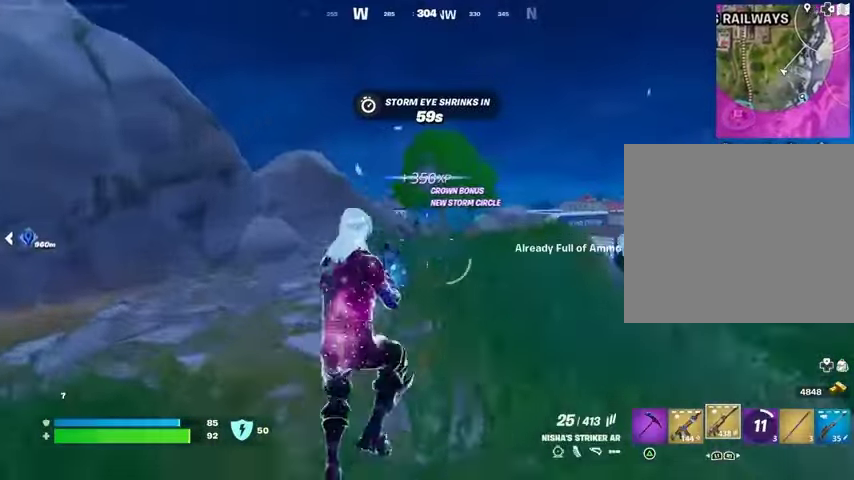
{"buttons": [], "left_stick": "up-right", "right_stick": "left", "events": [[33, "CROSS", "down"], [67, "CROSS", "up"], [267, "L1", "down"], [333, "L1", "up"], [367, "left_stick", "up-right"], [500, "right_stick", "left"]]}
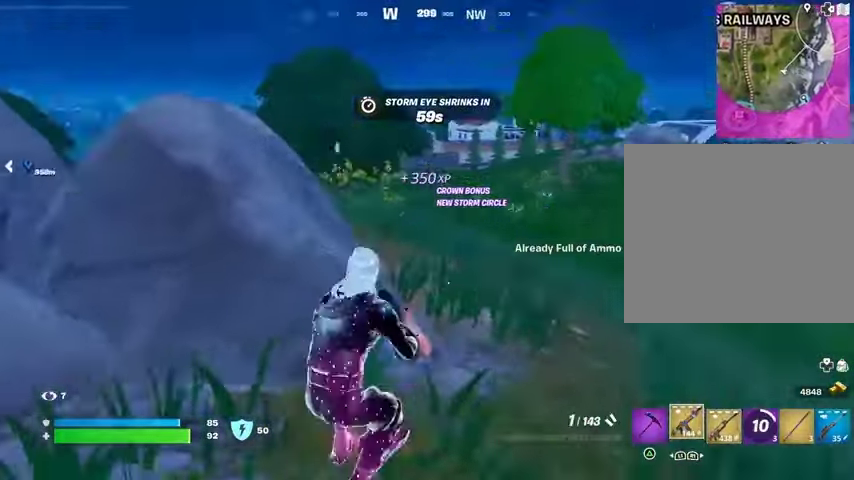
{"buttons": [], "left_stick": "up", "right_stick": "center", "events": [[100, "right_stick", "center"], [133, "CROSS", "down"], [133, "left_stick", "up"], [167, "SQUARE", "down"], [200, "CROSS", "up"], [233, "SQUARE", "up"], [233, "left_stick", "up-left"], [300, "right_stick", "left"], [400, "right_stick", "center"], [433, "left_stick", "up"]]}
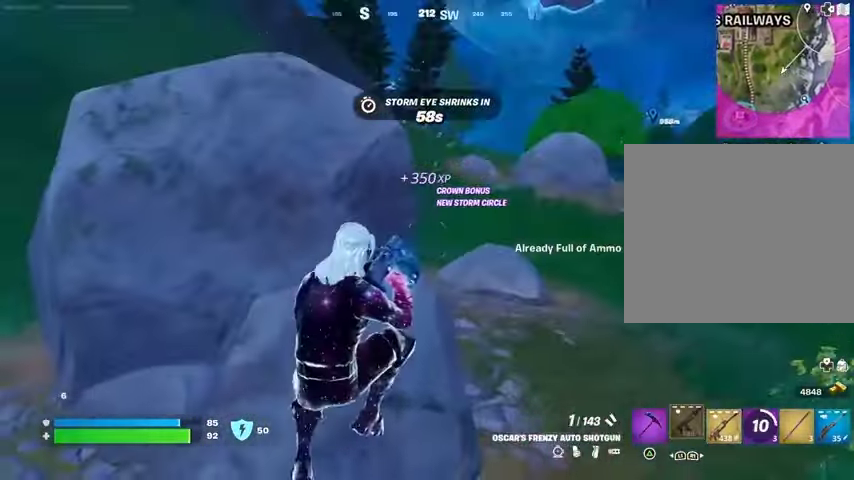
{"buttons": [], "left_stick": "up-right", "right_stick": "center", "events": [[267, "left_stick", "up-right"], [300, "right_stick", "up"], [367, "right_stick", "left"], [500, "right_stick", "center"]]}
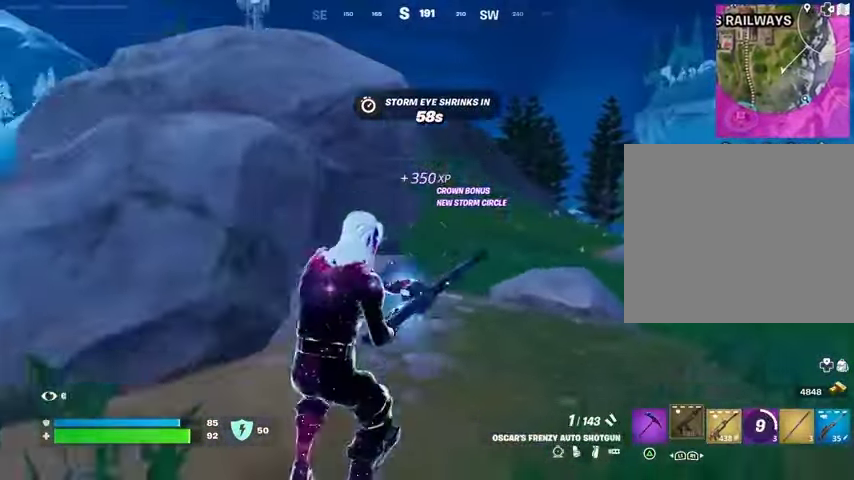
{"buttons": [], "left_stick": "up-right", "right_stick": "center", "events": [[400, "CROSS", "down"], [500, "CROSS", "up"]]}
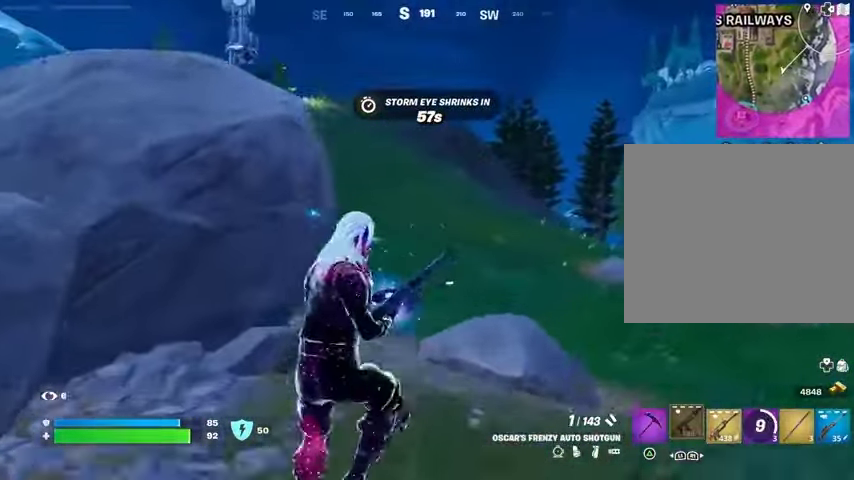
{"buttons": [], "left_stick": "up-right", "right_stick": "center", "events": []}
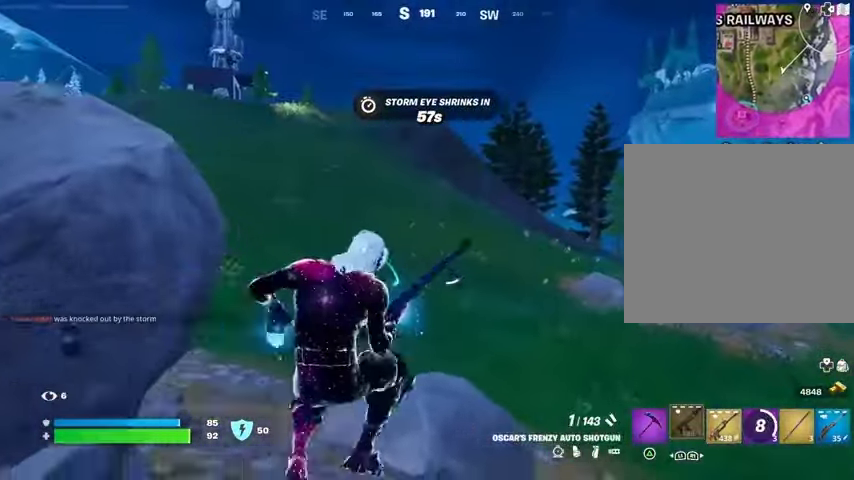
{"buttons": [], "left_stick": "up", "right_stick": "up", "events": [[400, "L1", "down"], [467, "L1", "up"], [467, "left_stick", "up"], [500, "right_stick", "up"]]}
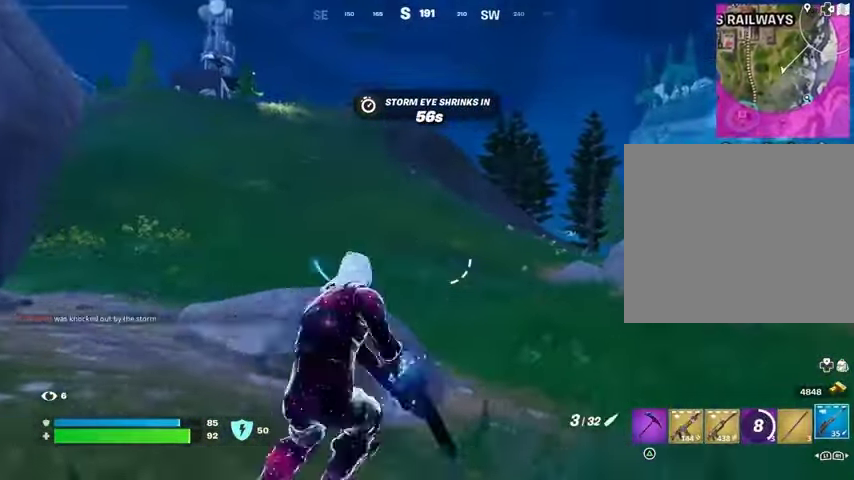
{"buttons": ["L2"], "left_stick": "down-right", "right_stick": "down-right", "events": [[33, "left_stick", "up-left"], [67, "right_stick", "center"], [233, "L1", "down"], [233, "L2", "down"], [267, "left_stick", "left"], [267, "right_stick", "up-right"], [367, "right_stick", "down-right"], [400, "L1", "up"], [400, "left_stick", "down"], [467, "left_stick", "down-right"]]}
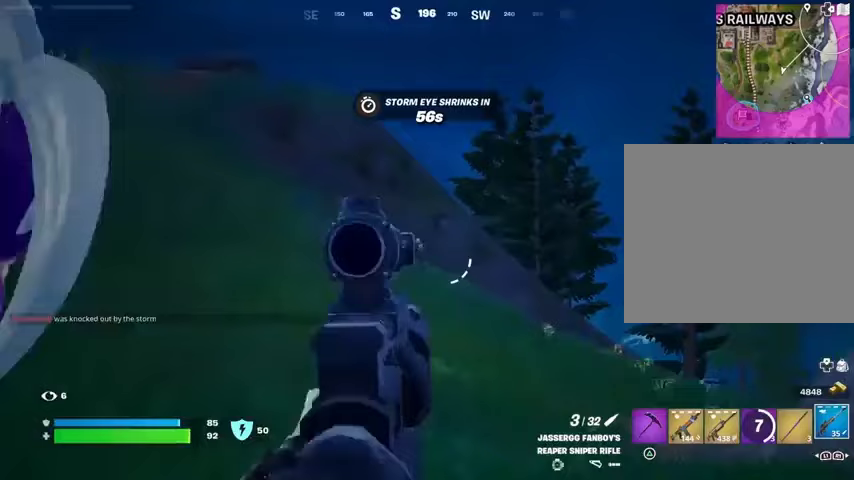
{"buttons": ["R2", "L3"], "left_stick": "up-left", "right_stick": "left", "events": [[33, "left_stick", "right"], [333, "right_stick", "right"], [433, "L3", "down"], [433, "R2", "down"], [433, "right_stick", "left"], [467, "L2", "up"], [467, "left_stick", "up-left"]]}
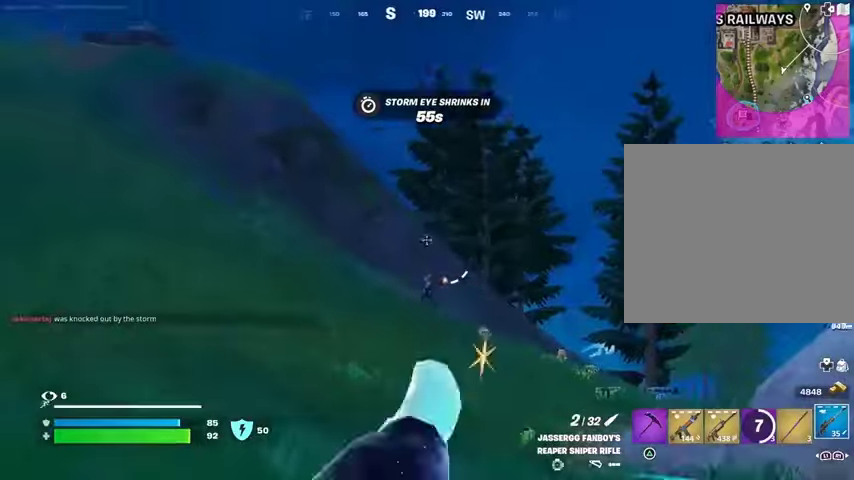
{"buttons": [], "left_stick": "up-right", "right_stick": "right", "events": [[33, "L3", "up"], [67, "R2", "up"], [67, "right_stick", "center"], [267, "left_stick", "up-right"], [400, "right_stick", "right"]]}
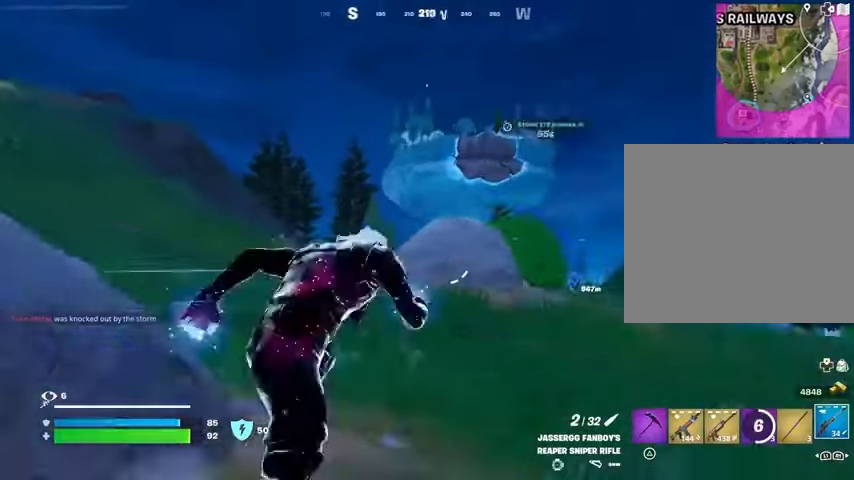
{"buttons": [], "left_stick": "up-left", "right_stick": "center", "events": [[100, "right_stick", "center"], [167, "right_stick", "left"], [267, "left_stick", "up-left"], [267, "right_stick", "center"]]}
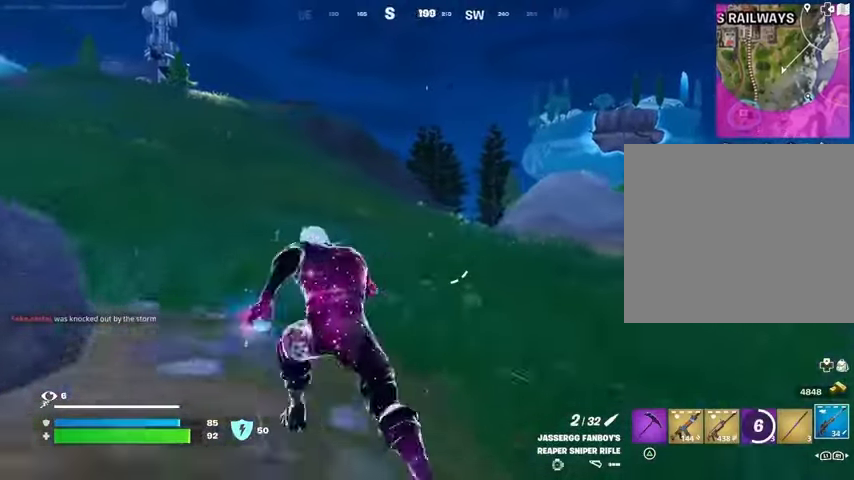
{"buttons": [], "left_stick": "up-left", "right_stick": "center", "events": []}
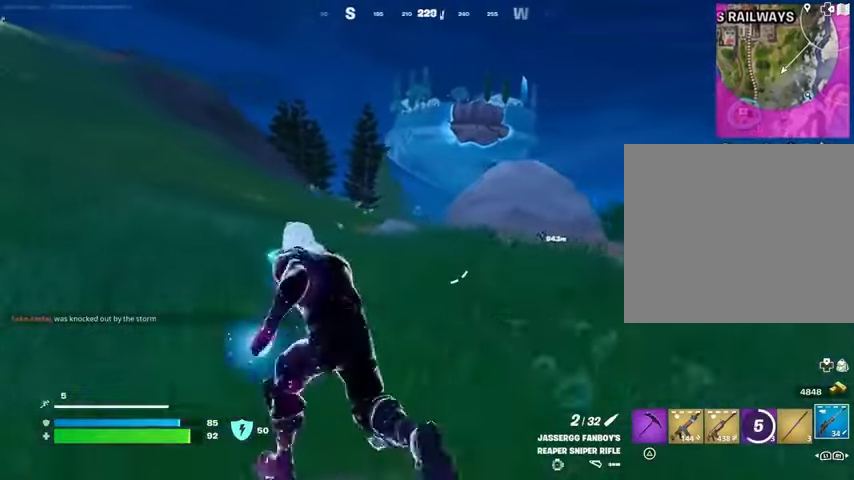
{"buttons": [], "left_stick": "up-left", "right_stick": "center", "events": []}
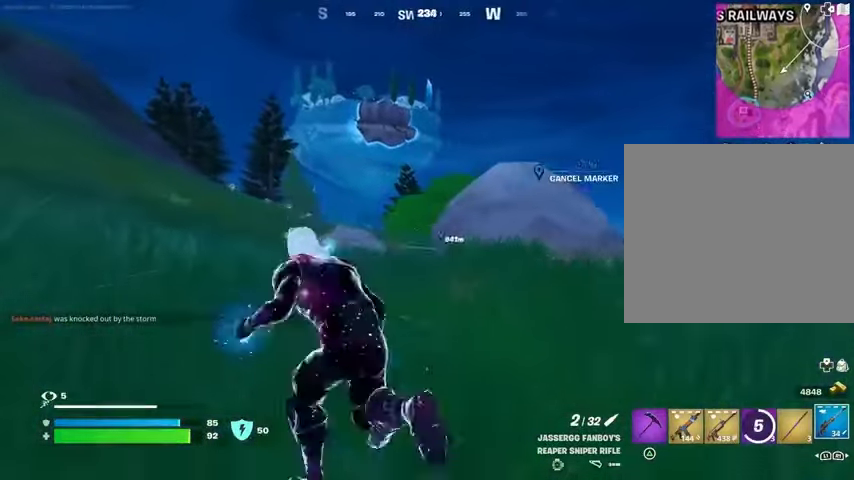
{"buttons": ["L2"], "left_stick": "up-left", "right_stick": "up-right"}